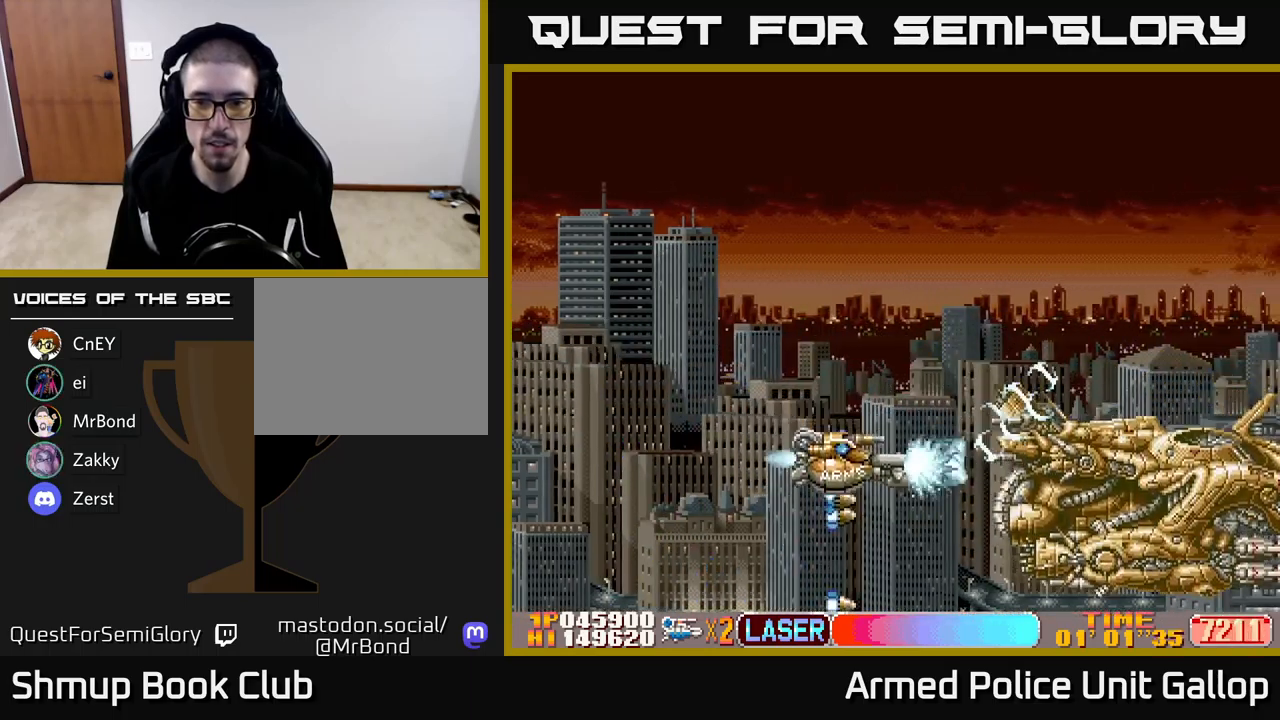
Gameplay with a controller (Xbox layout); each line is a JSON object with the inputs held at the frame after it. "events" lists button and stick changes between this image and that frame as [ms after this image, input, new state], when the widget could be followed in between. Not read: right_stick.
{"buttons": ["A"], "left_stick": "center", "events": [[50, "DPAD_DOWN", "up"], [217, "DPAD_DOWN", "down"], [283, "DPAD_DOWN", "up"]]}
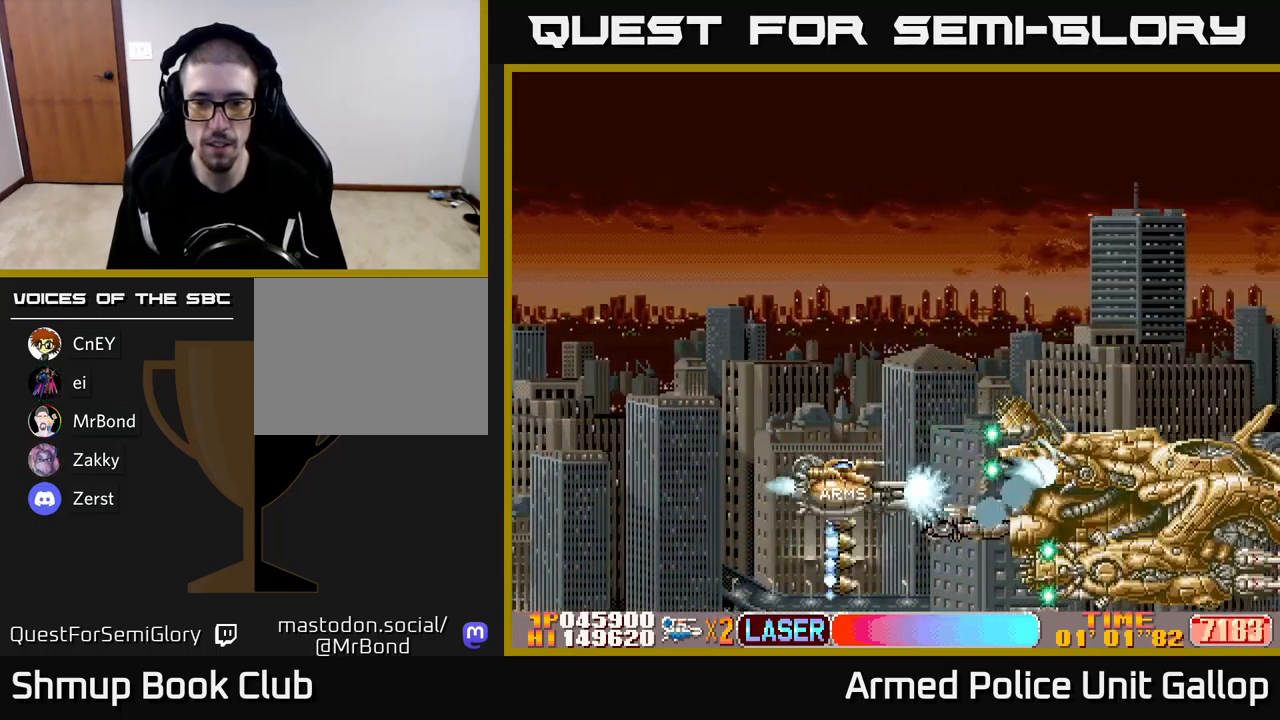
{"buttons": ["A"], "left_stick": "center", "events": [[33, "DPAD_DOWN", "down"], [117, "DPAD_DOWN", "up"], [400, "DPAD_LEFT", "down"], [483, "DPAD_LEFT", "up"]]}
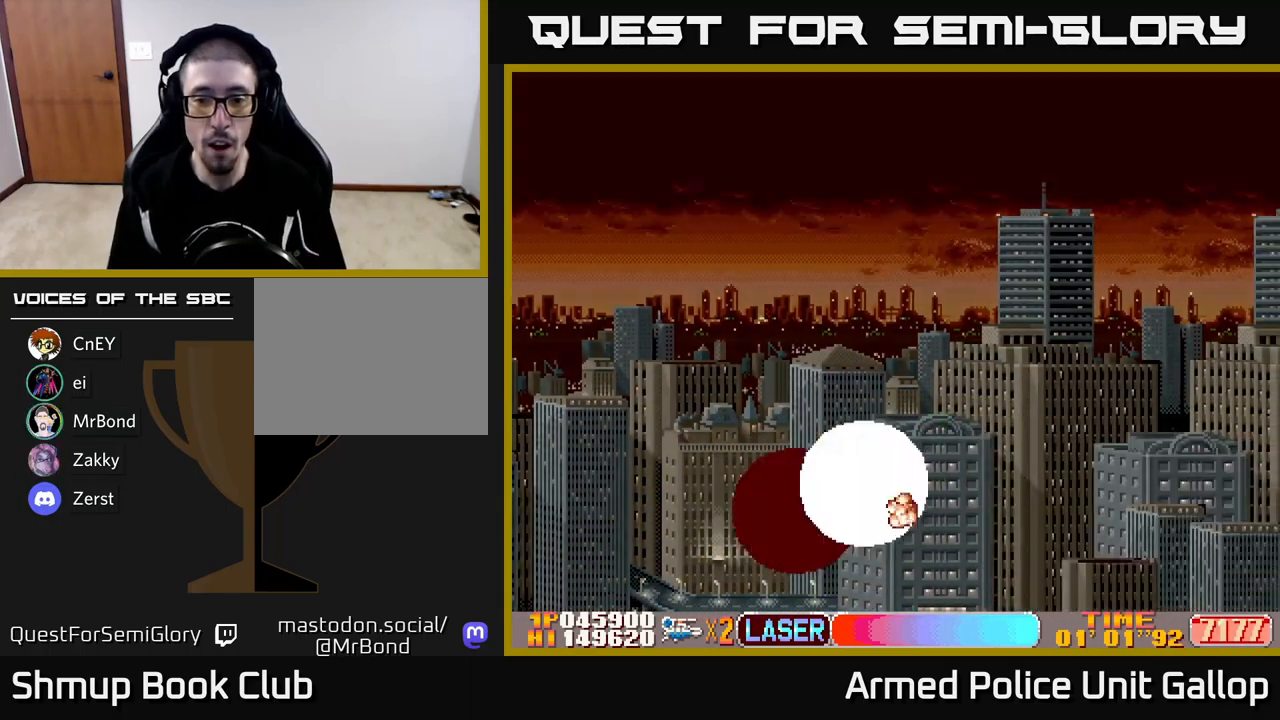
{"buttons": ["A"], "left_stick": "center", "events": []}
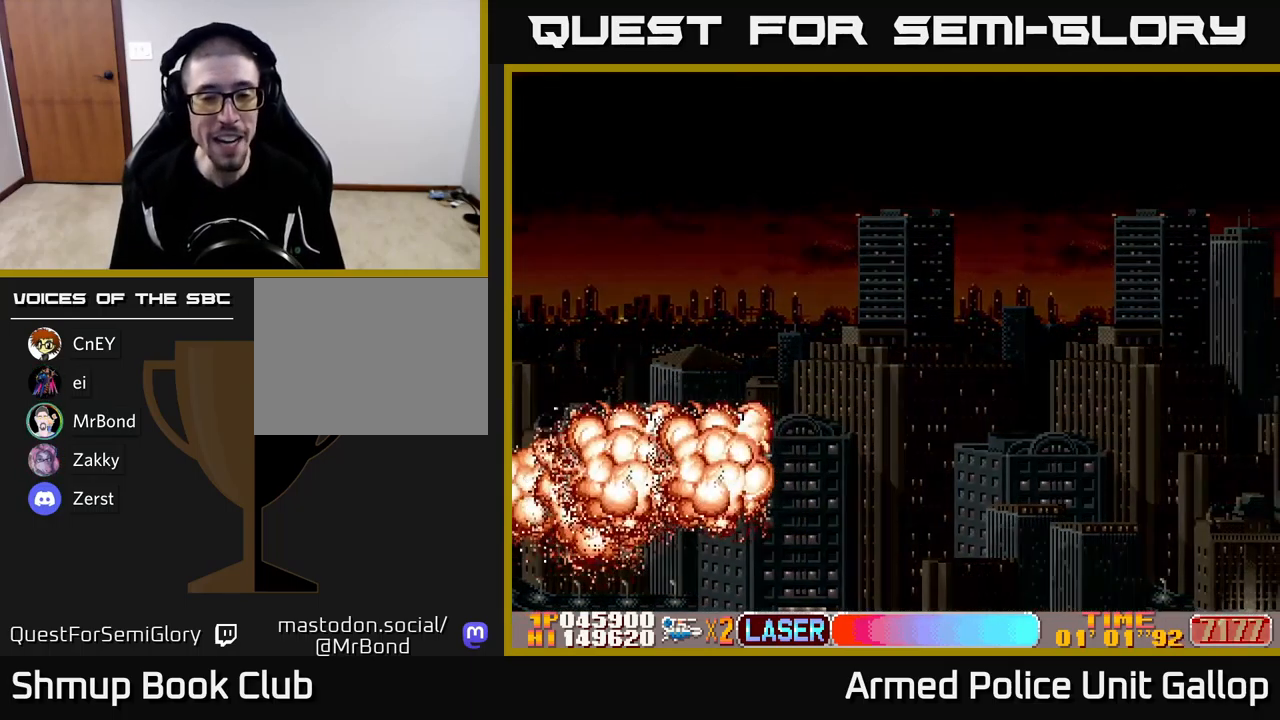
{"buttons": ["A"], "left_stick": "center", "events": []}
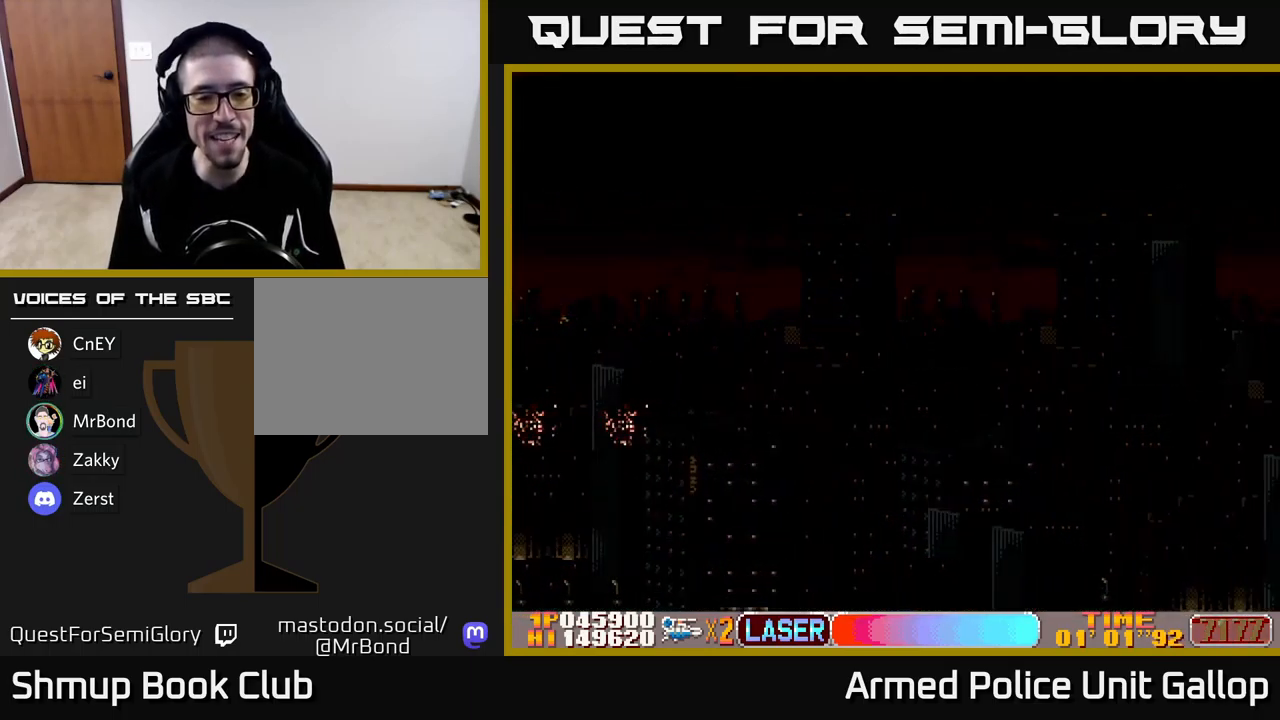
{"buttons": ["A"], "left_stick": "center", "events": []}
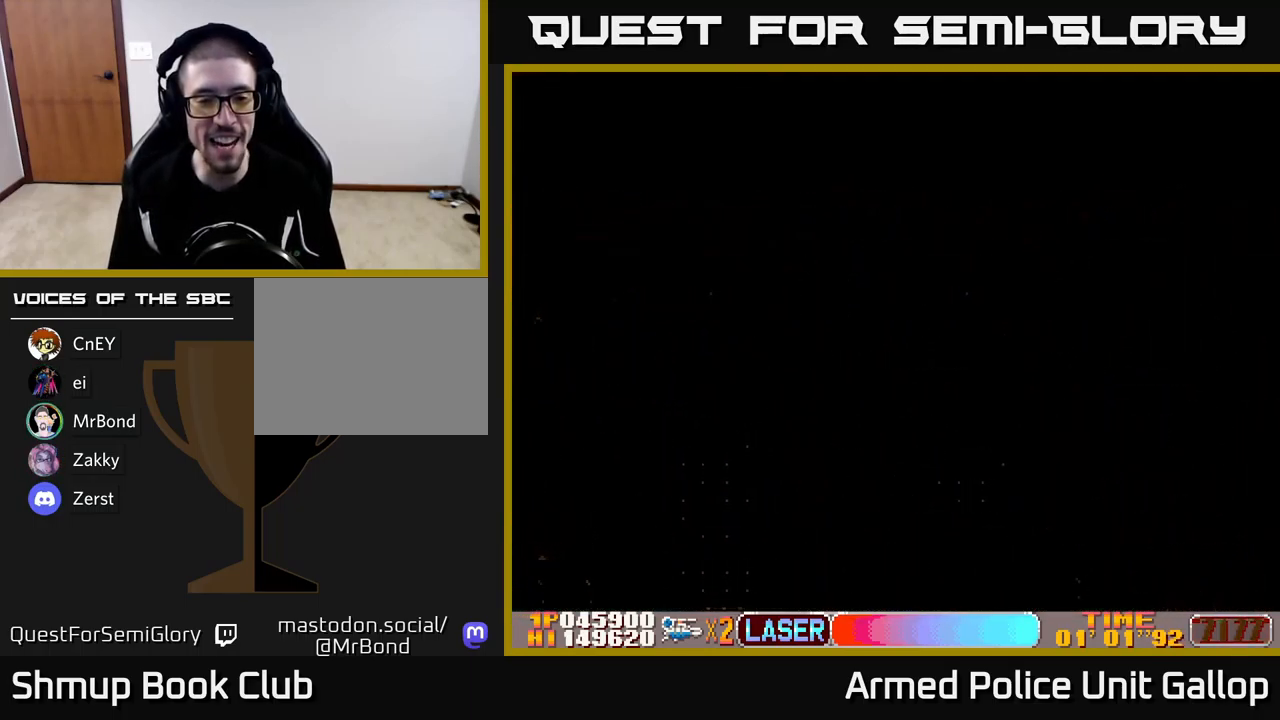
{"buttons": ["A"], "left_stick": "center", "events": []}
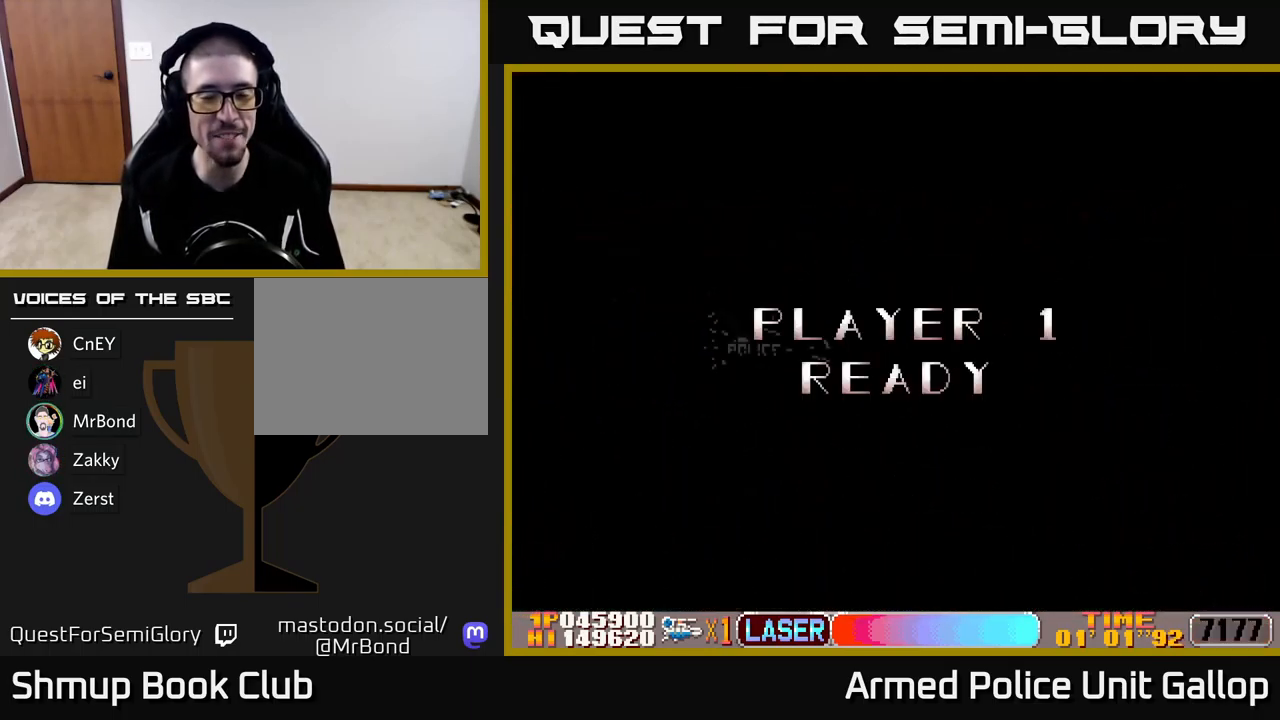
{"buttons": ["A"], "left_stick": "center", "events": []}
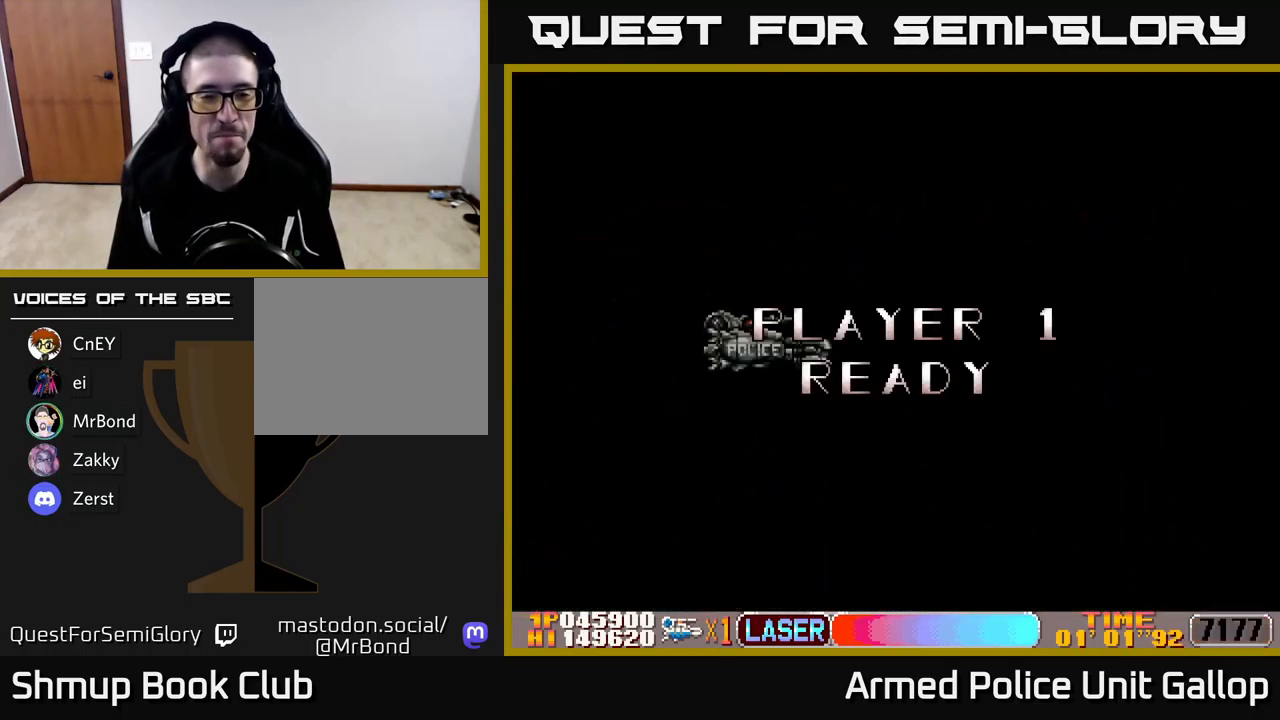
{"buttons": ["A", "DPAD_RIGHT"], "left_stick": "center", "events": [[150, "DPAD_RIGHT", "down"]]}
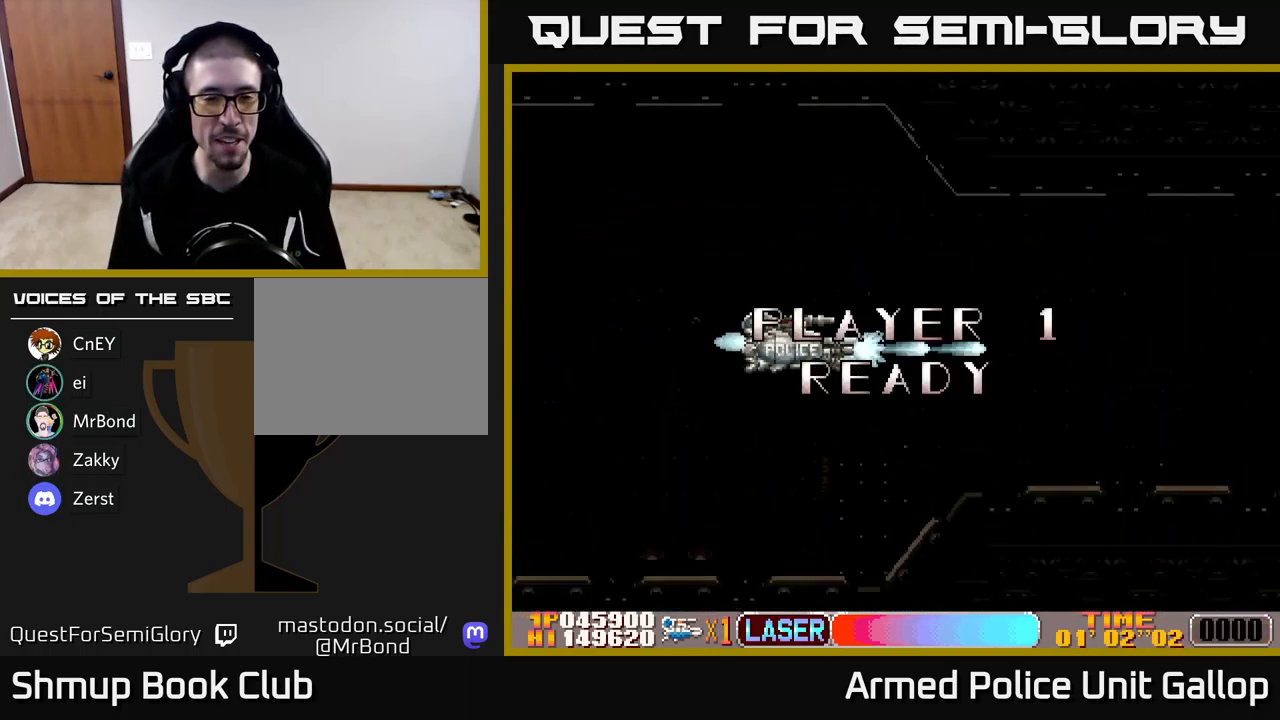
{"buttons": ["A", "DPAD_RIGHT"], "left_stick": "center", "events": [[67, "DPAD_RIGHT", "up"], [167, "DPAD_RIGHT", "down"]]}
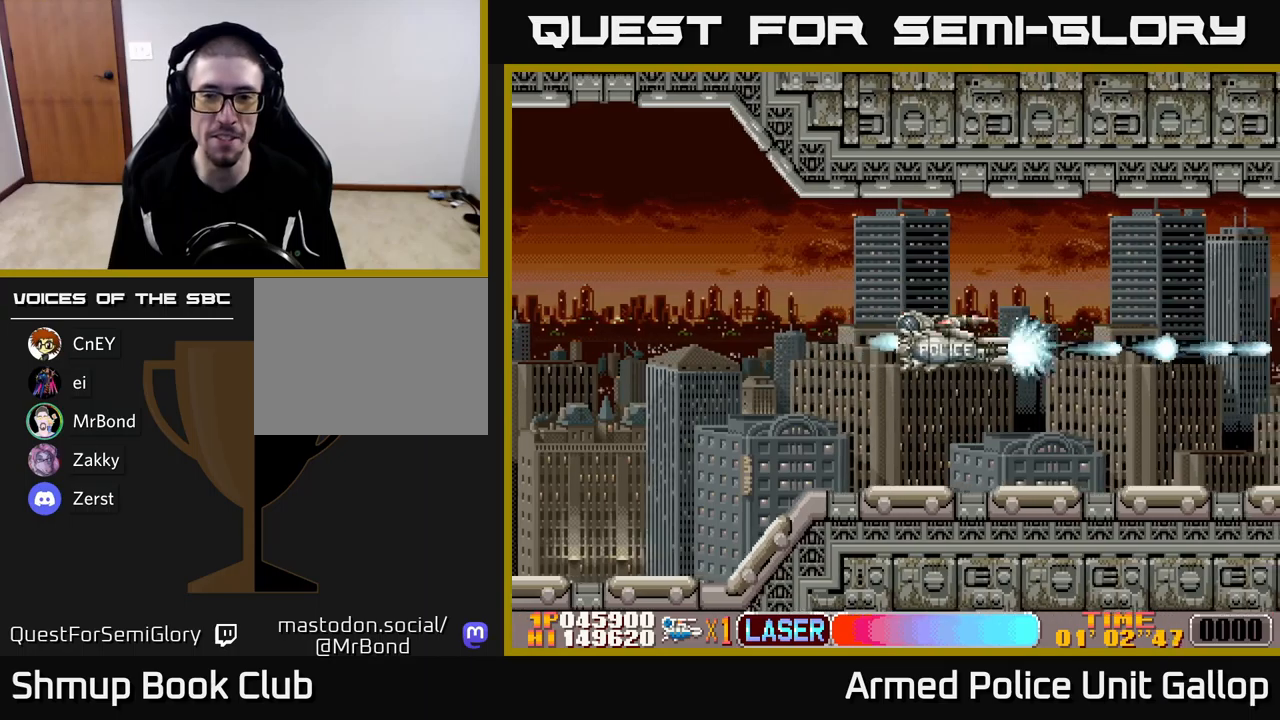
{"buttons": ["A", "DPAD_DOWN"], "left_stick": "center", "events": [[134, "DPAD_RIGHT", "up"], [134, "DPAD_UP", "down"], [250, "DPAD_RIGHT", "down"], [267, "DPAD_UP", "up"], [367, "DPAD_DOWN", "down"], [434, "DPAD_RIGHT", "up"]]}
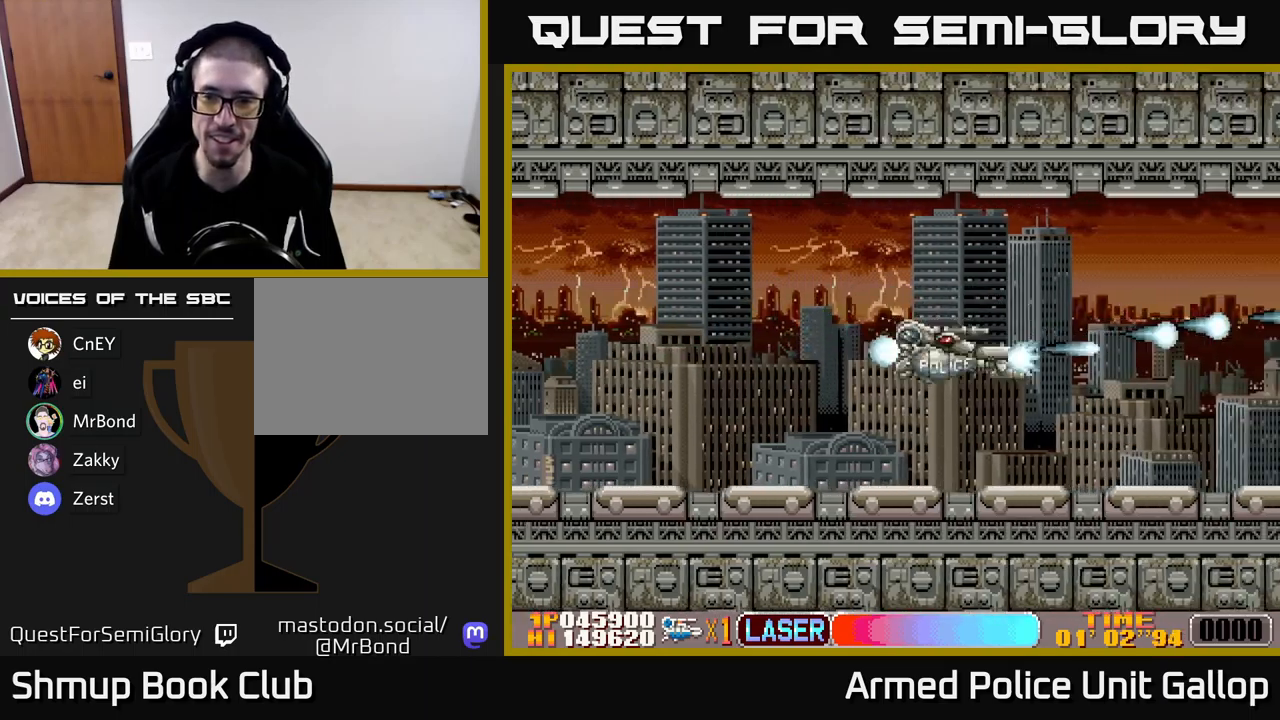
{"buttons": ["A", "DPAD_UP"], "left_stick": "center", "events": [[84, "DPAD_DOWN", "up"], [467, "DPAD_UP", "down"]]}
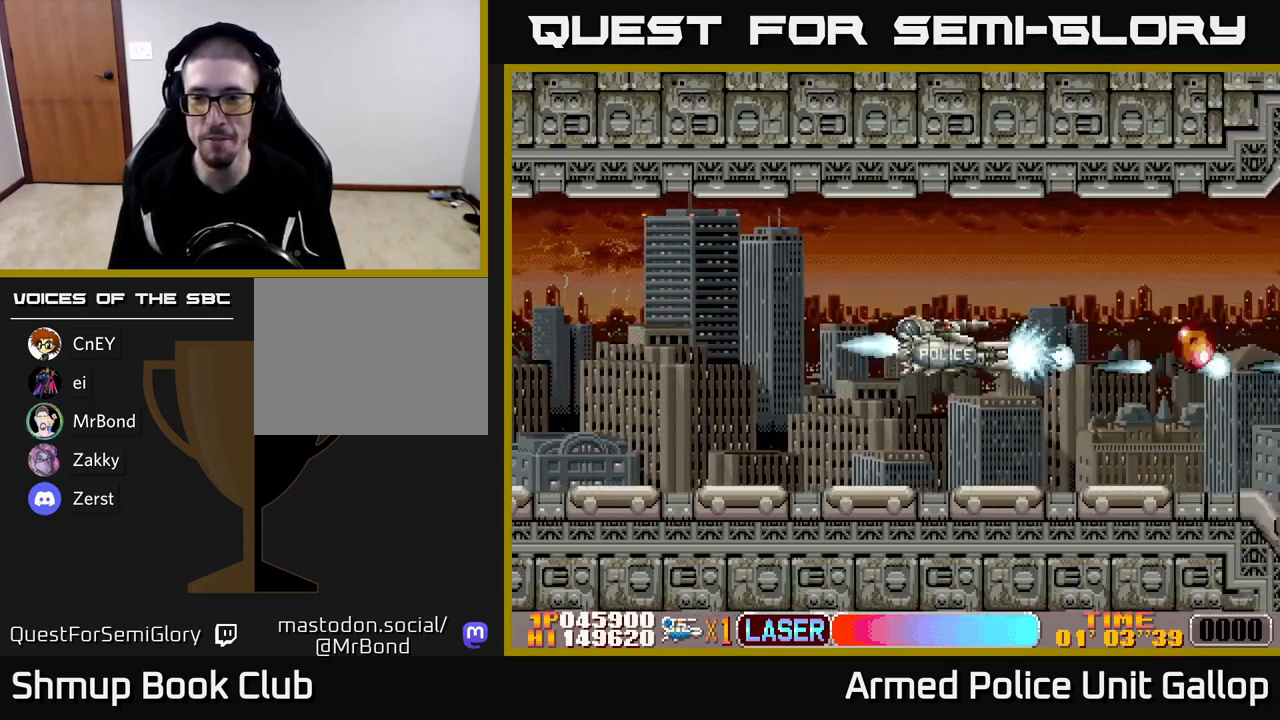
{"buttons": ["A", "DPAD_UP", "DPAD_LEFT"], "left_stick": "center", "events": [[84, "DPAD_UP", "up"], [467, "DPAD_LEFT", "down"], [467, "DPAD_UP", "down"]]}
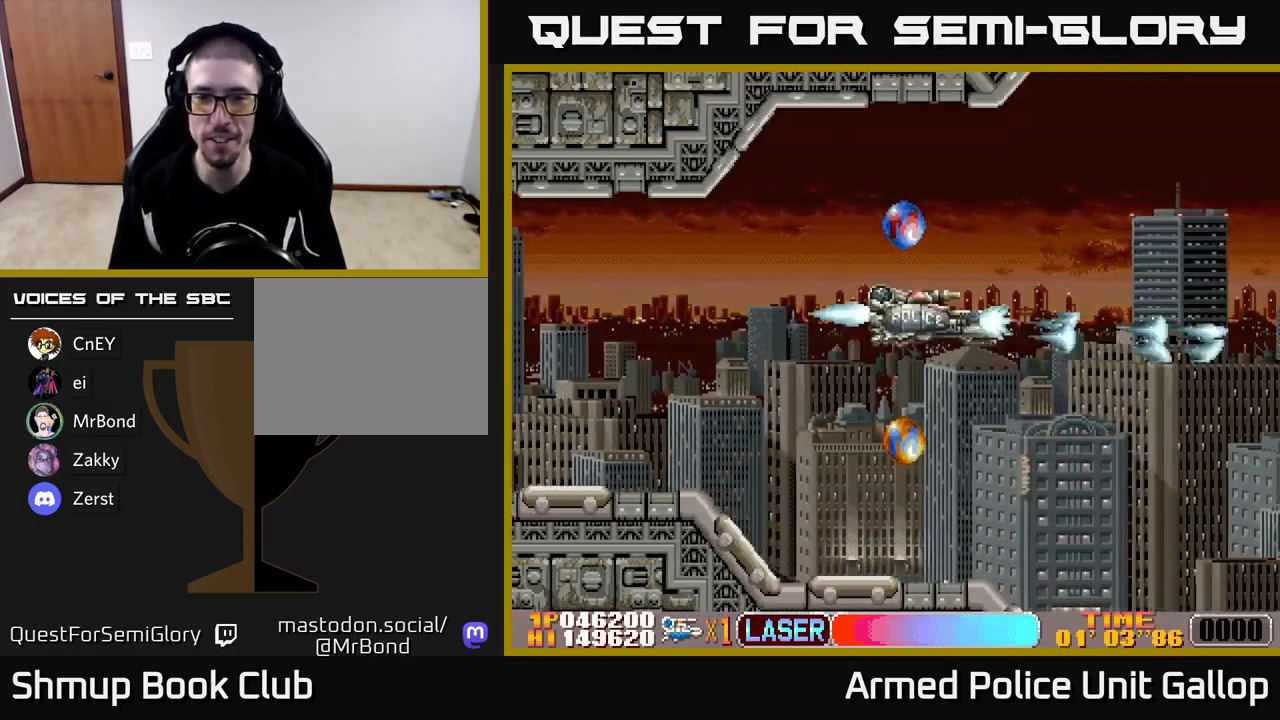
{"buttons": ["A", "DPAD_DOWN"], "left_stick": "center", "events": [[334, "DPAD_UP", "up"], [367, "DPAD_DOWN", "down"], [400, "DPAD_LEFT", "up"]]}
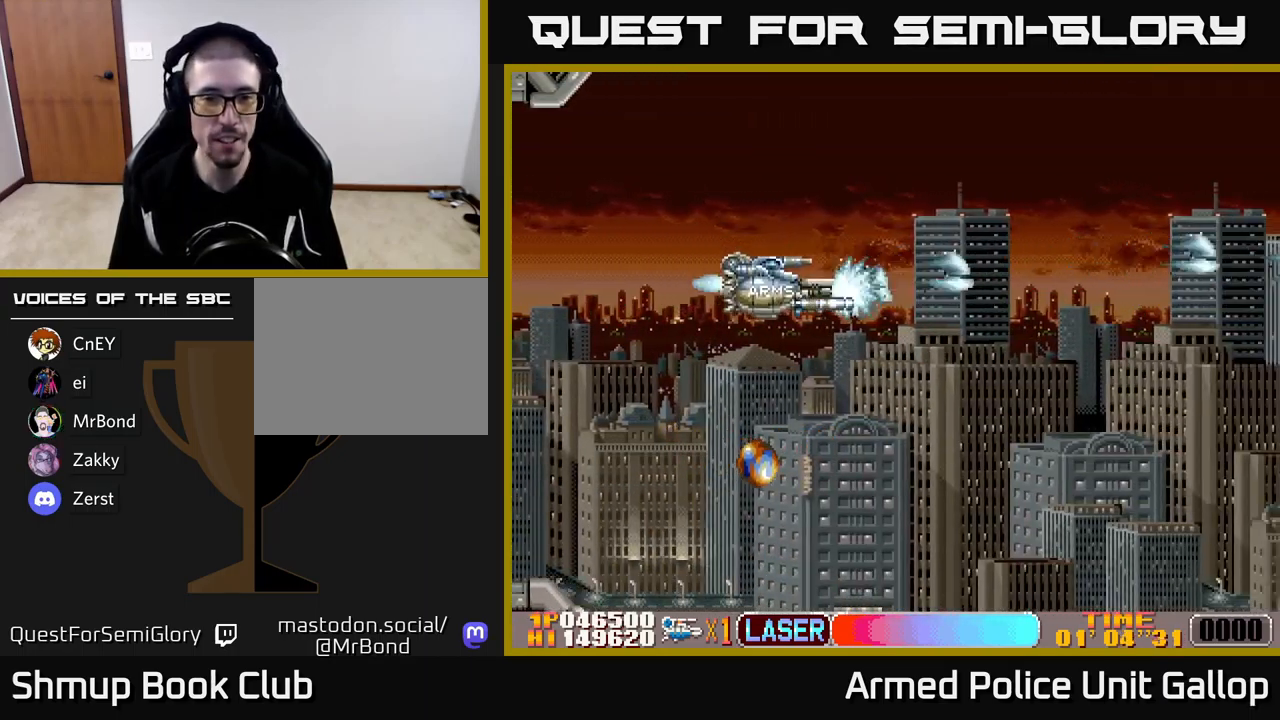
{"buttons": ["A", "DPAD_DOWN"], "left_stick": "center", "events": [[250, "DPAD_LEFT", "down"], [400, "DPAD_LEFT", "up"]]}
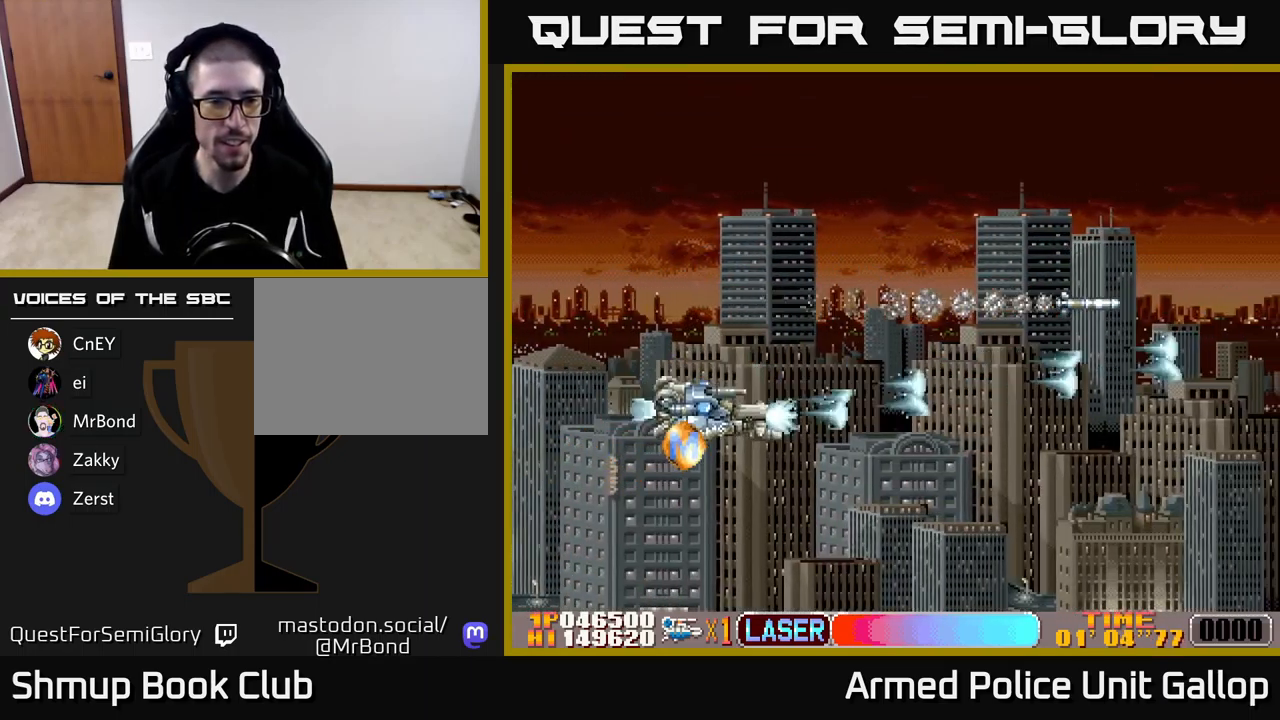
{"buttons": ["A", "DPAD_UP", "DPAD_RIGHT"], "left_stick": "center", "events": [[100, "DPAD_RIGHT", "down"], [134, "DPAD_DOWN", "up"], [234, "DPAD_UP", "down"]]}
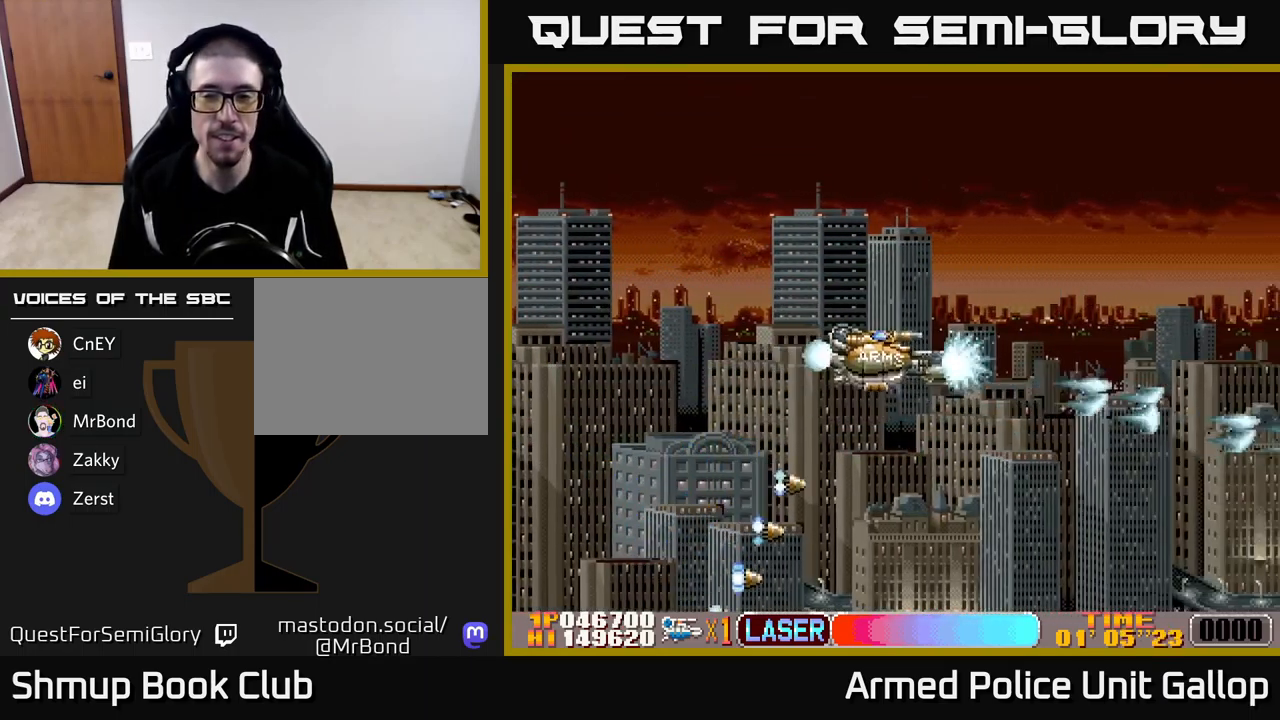
{"buttons": ["A", "DPAD_DOWN"], "left_stick": "center", "events": [[134, "DPAD_UP", "up"], [184, "DPAD_UP", "down"], [334, "DPAD_UP", "up"], [400, "DPAD_DOWN", "down"], [450, "DPAD_RIGHT", "up"]]}
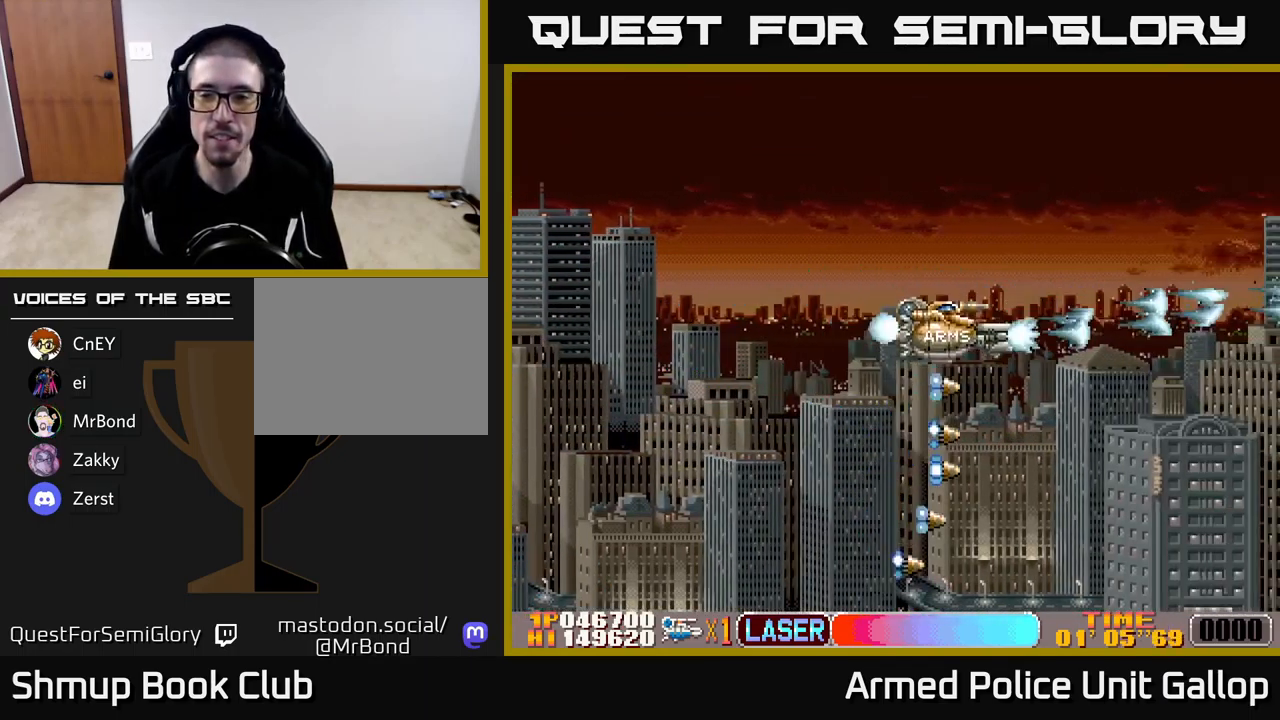
{"buttons": ["A", "DPAD_RIGHT"], "left_stick": "center", "events": [[100, "DPAD_RIGHT", "down"], [334, "DPAD_DOWN", "up"]]}
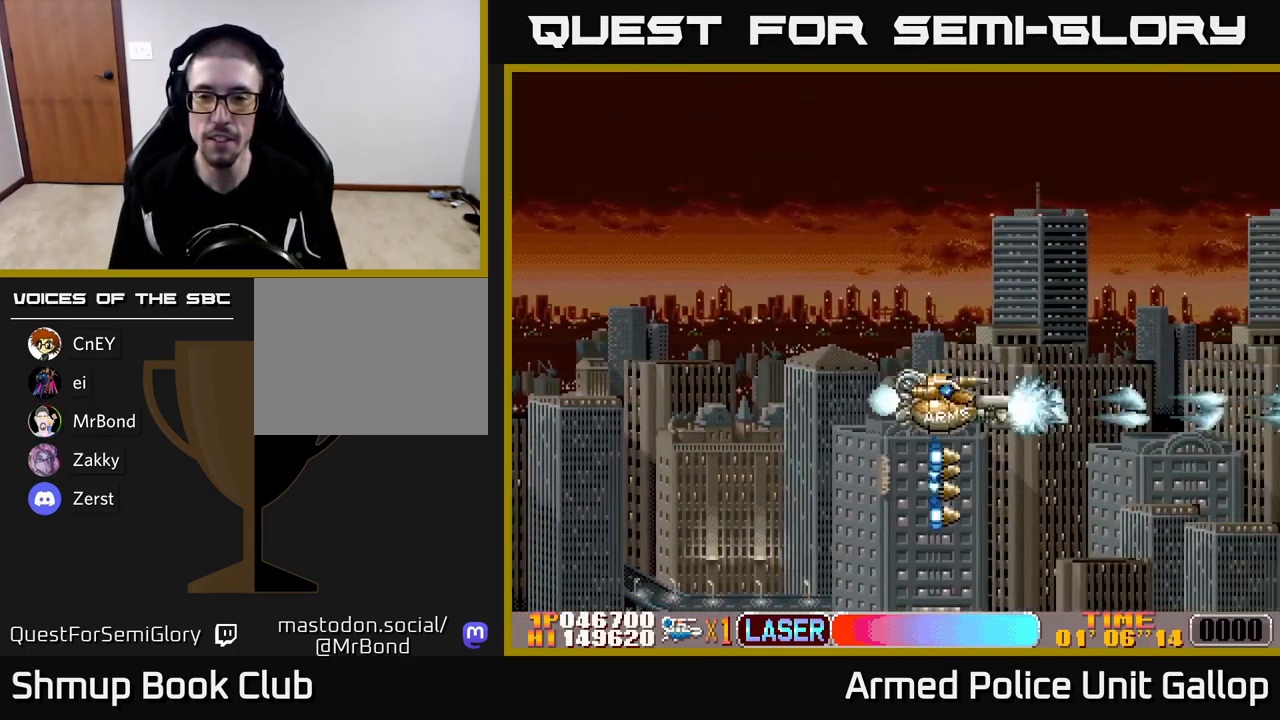
{"buttons": ["A"], "left_stick": "center", "events": [[67, "DPAD_RIGHT", "up"]]}
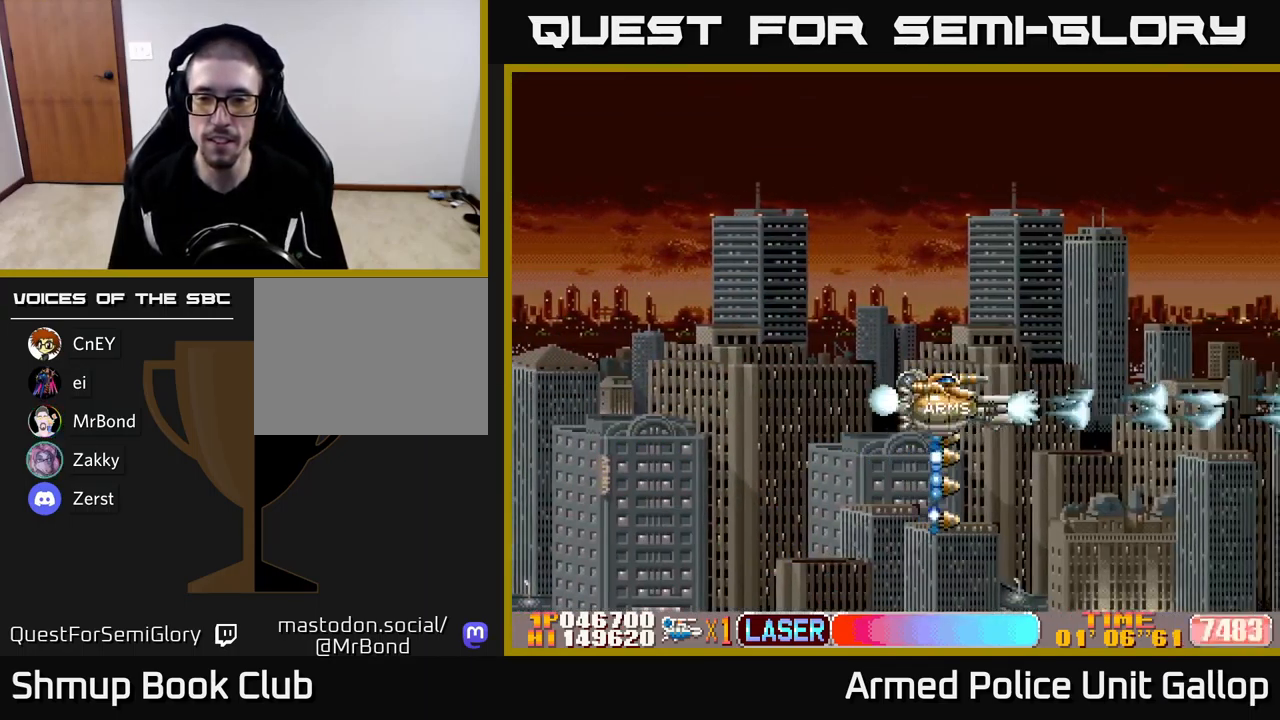
{"buttons": ["A"], "left_stick": "center", "events": []}
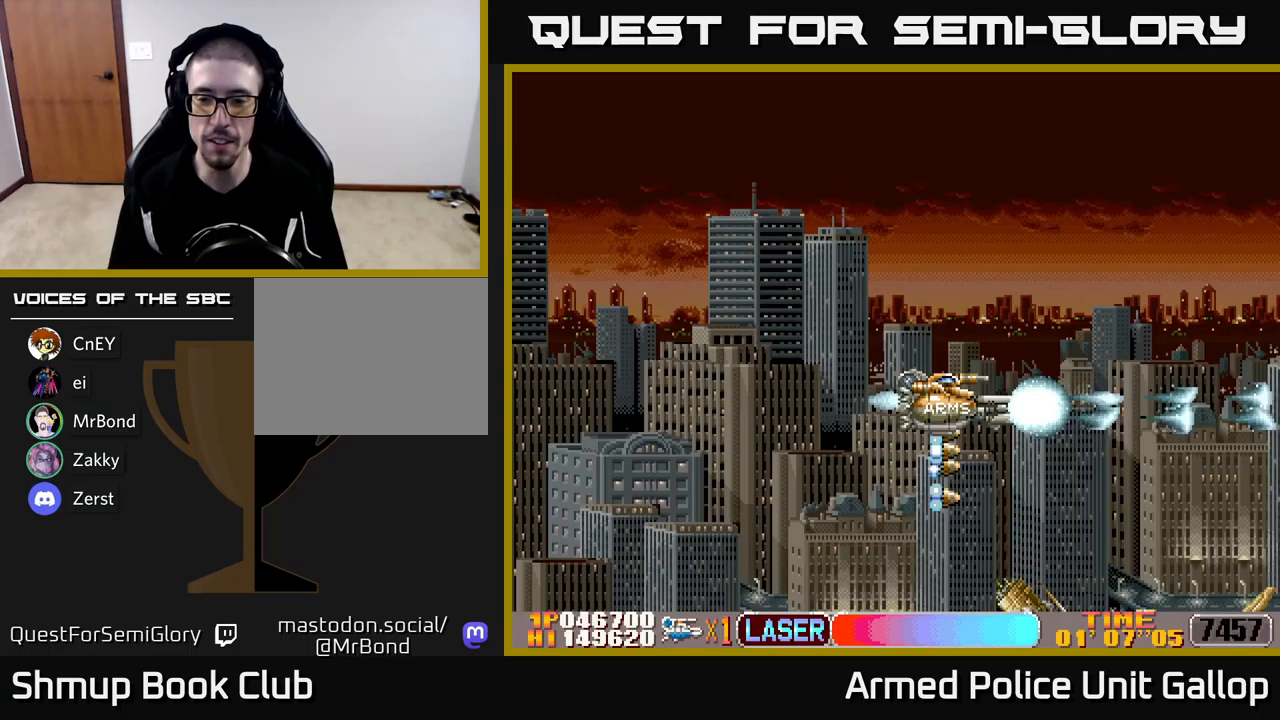
{"buttons": ["A", "DPAD_DOWN"], "left_stick": "center", "events": [[433, "DPAD_DOWN", "down"]]}
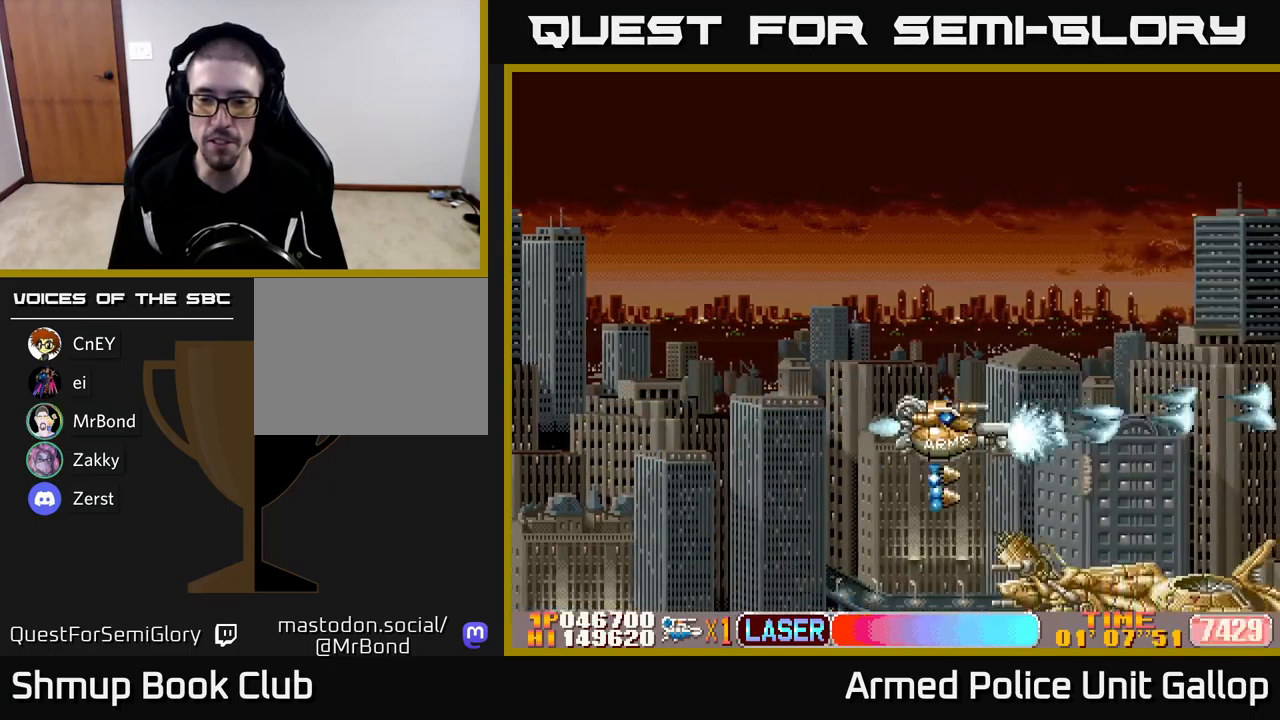
{"buttons": ["A", "DPAD_DOWN"], "left_stick": "center", "events": [[83, "DPAD_LEFT", "down"], [300, "DPAD_LEFT", "up"]]}
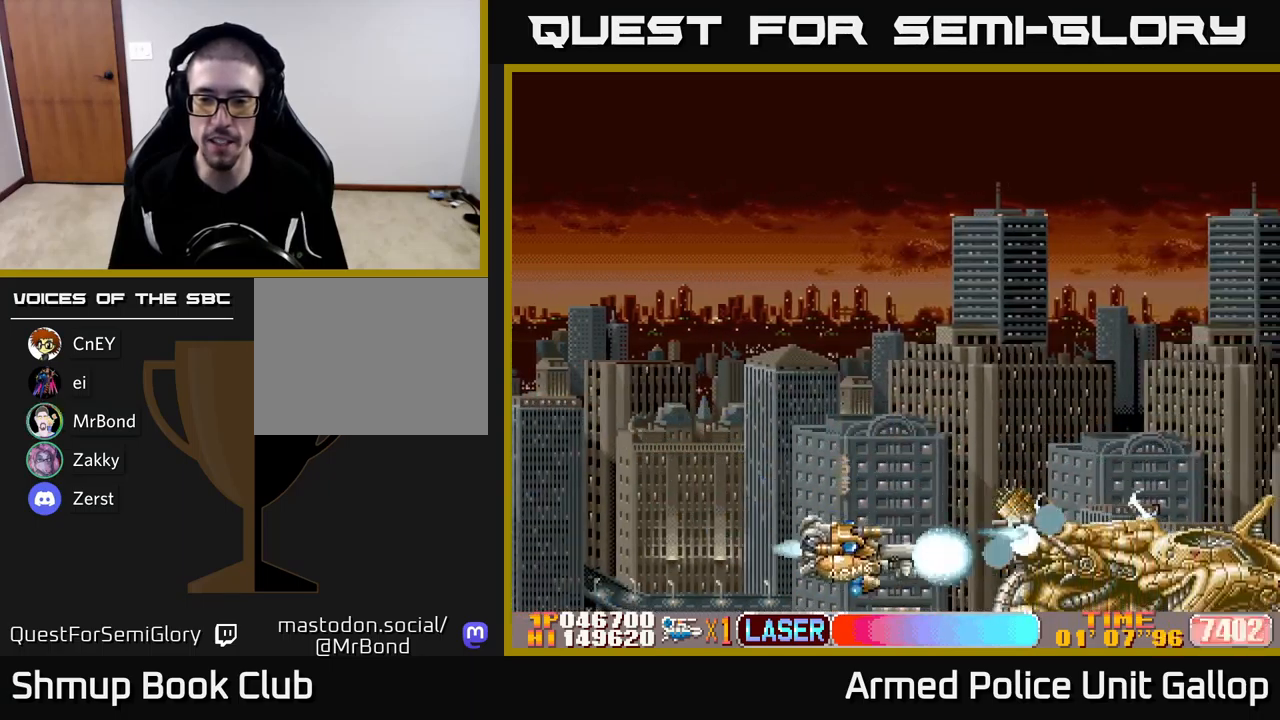
{"buttons": ["A"], "left_stick": "center", "events": [[133, "DPAD_DOWN", "up"], [133, "DPAD_RIGHT", "down"], [167, "DPAD_UP", "down"], [183, "DPAD_RIGHT", "up"], [283, "DPAD_UP", "up"]]}
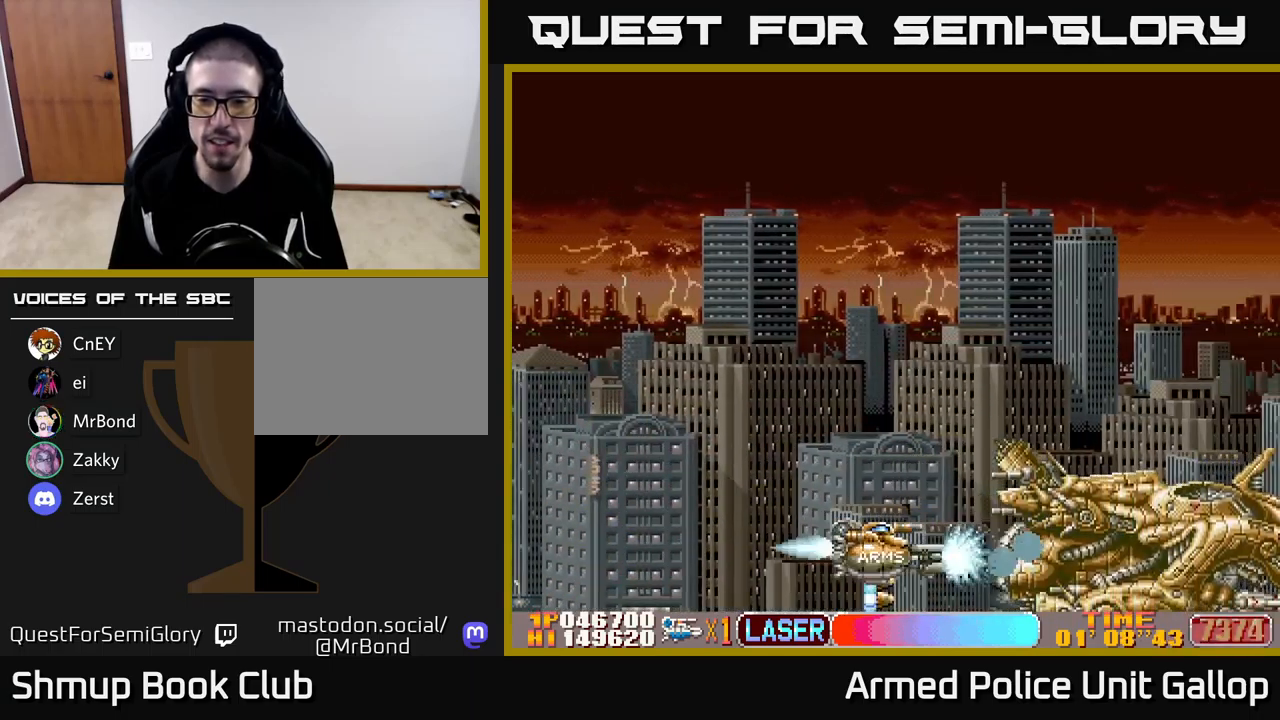
{"buttons": ["A"], "left_stick": "center", "events": [[50, "DPAD_UP", "down"], [133, "DPAD_UP", "up"], [350, "DPAD_UP", "down"], [417, "DPAD_UP", "up"]]}
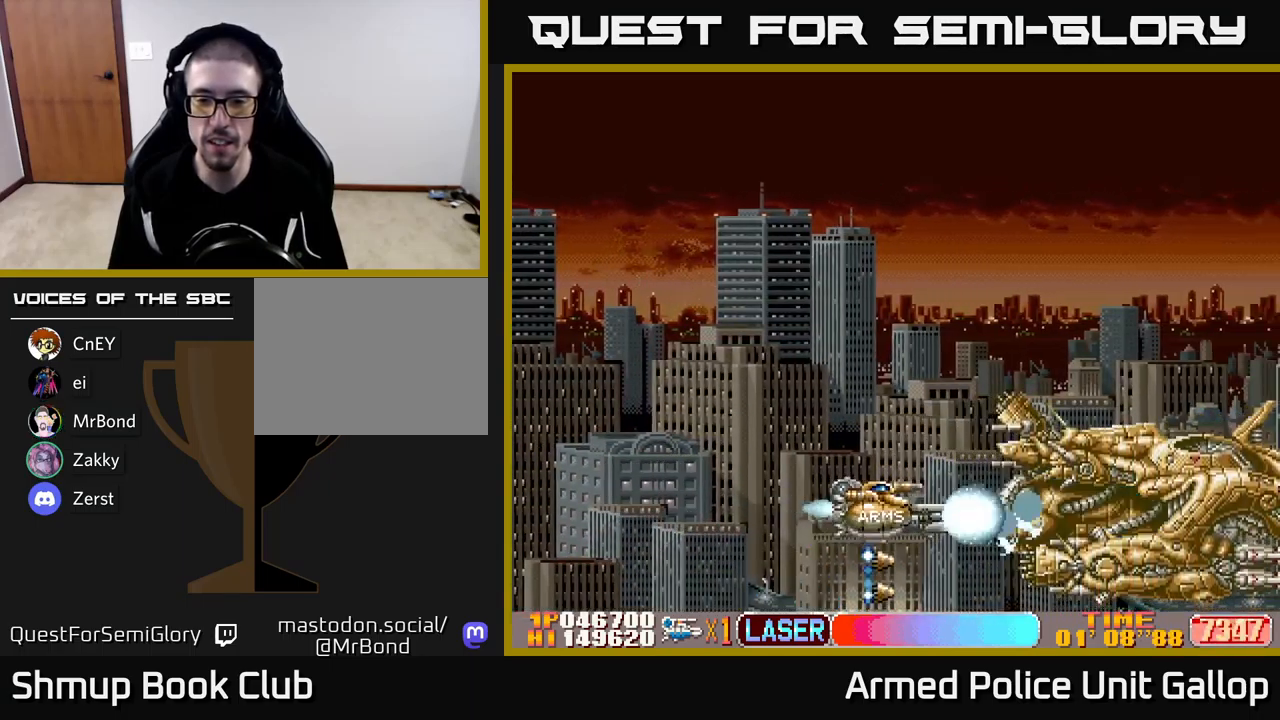
{"buttons": ["A"], "left_stick": "center", "events": [[83, "DPAD_UP", "down"], [167, "DPAD_UP", "up"], [317, "DPAD_UP", "down"], [400, "DPAD_UP", "up"]]}
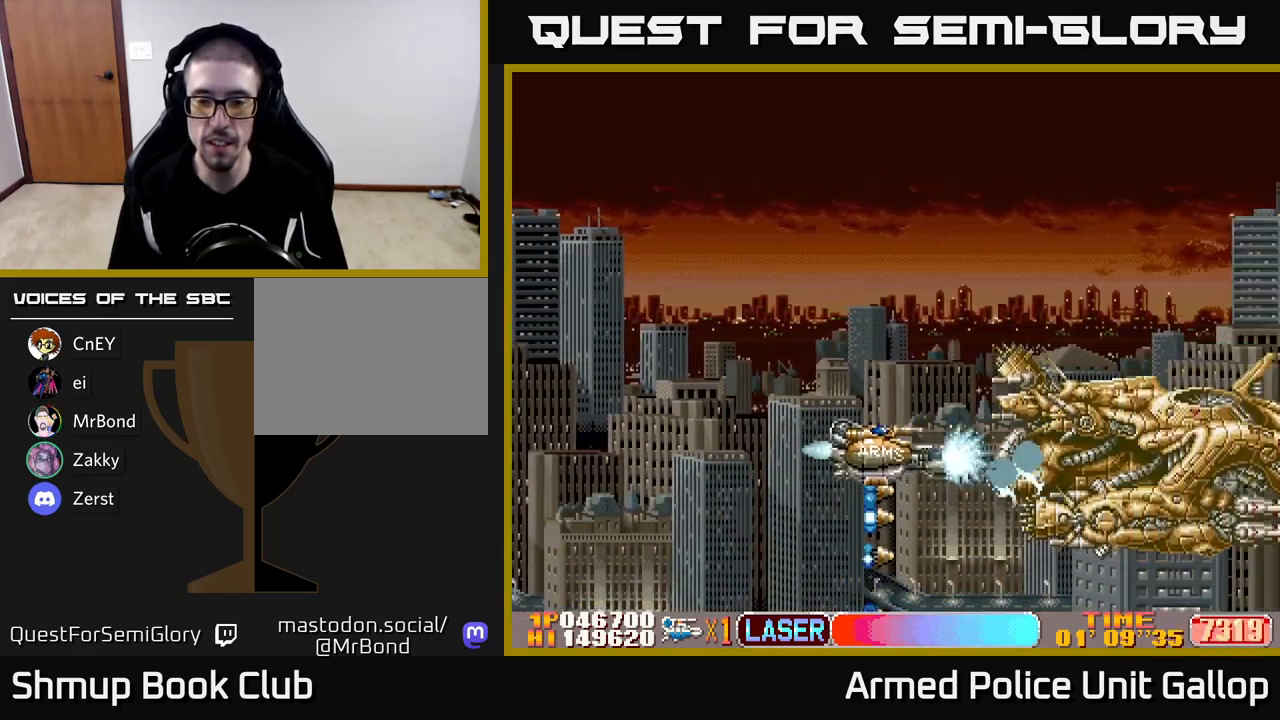
{"buttons": ["A", "DPAD_UP"], "left_stick": "center", "events": [[17, "DPAD_UP", "down"], [83, "DPAD_UP", "up"], [433, "DPAD_UP", "down"]]}
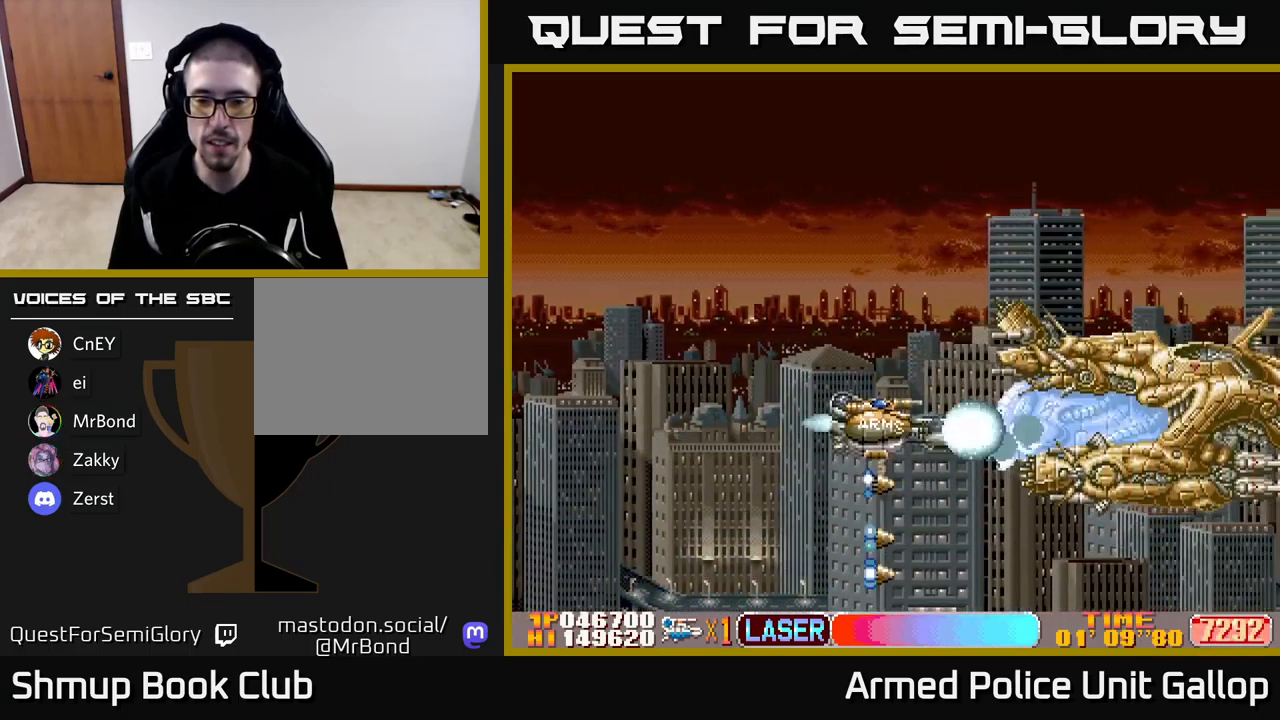
{"buttons": ["A"], "left_stick": "center", "events": [[17, "DPAD_UP", "up"], [167, "DPAD_UP", "down"], [250, "DPAD_UP", "up"], [350, "DPAD_UP", "down"], [450, "DPAD_UP", "up"]]}
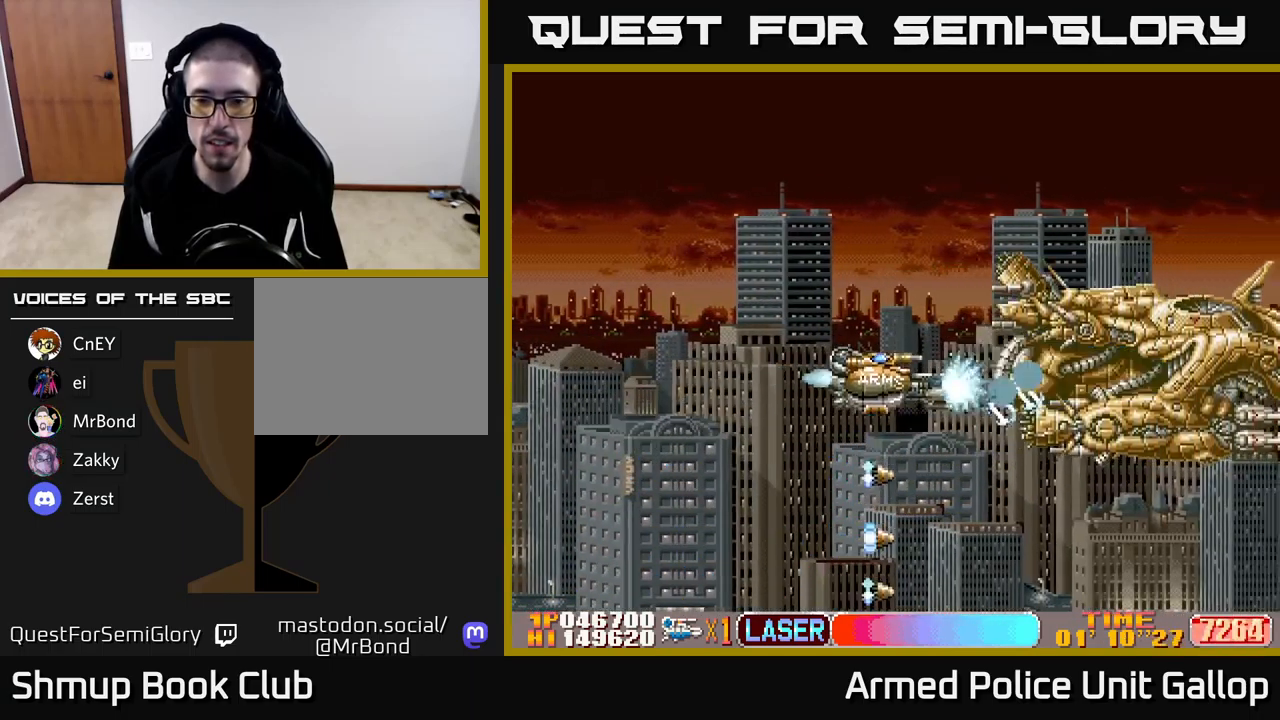
{"buttons": ["A"], "left_stick": "center", "events": [[117, "DPAD_UP", "down"], [217, "DPAD_UP", "up"]]}
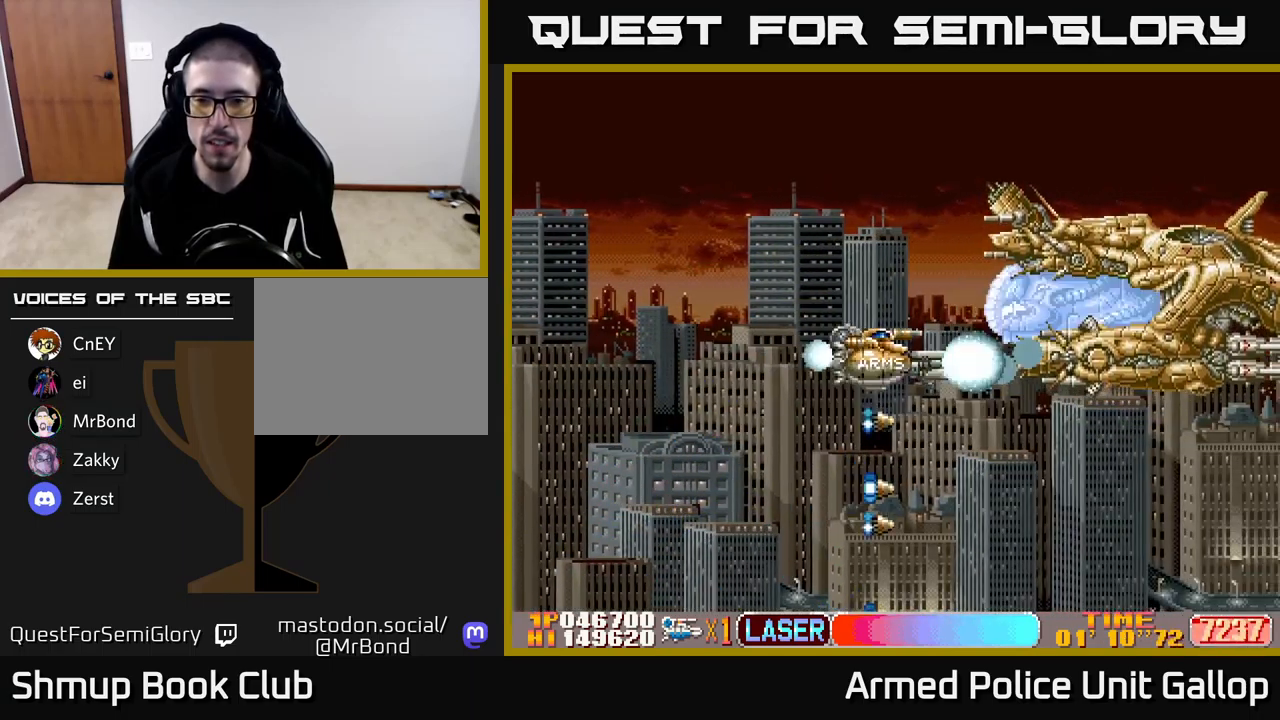
{"buttons": ["A", "DPAD_UP"], "left_stick": "center", "events": [[50, "DPAD_LEFT", "down"], [83, "DPAD_UP", "down"], [167, "DPAD_LEFT", "up"]]}
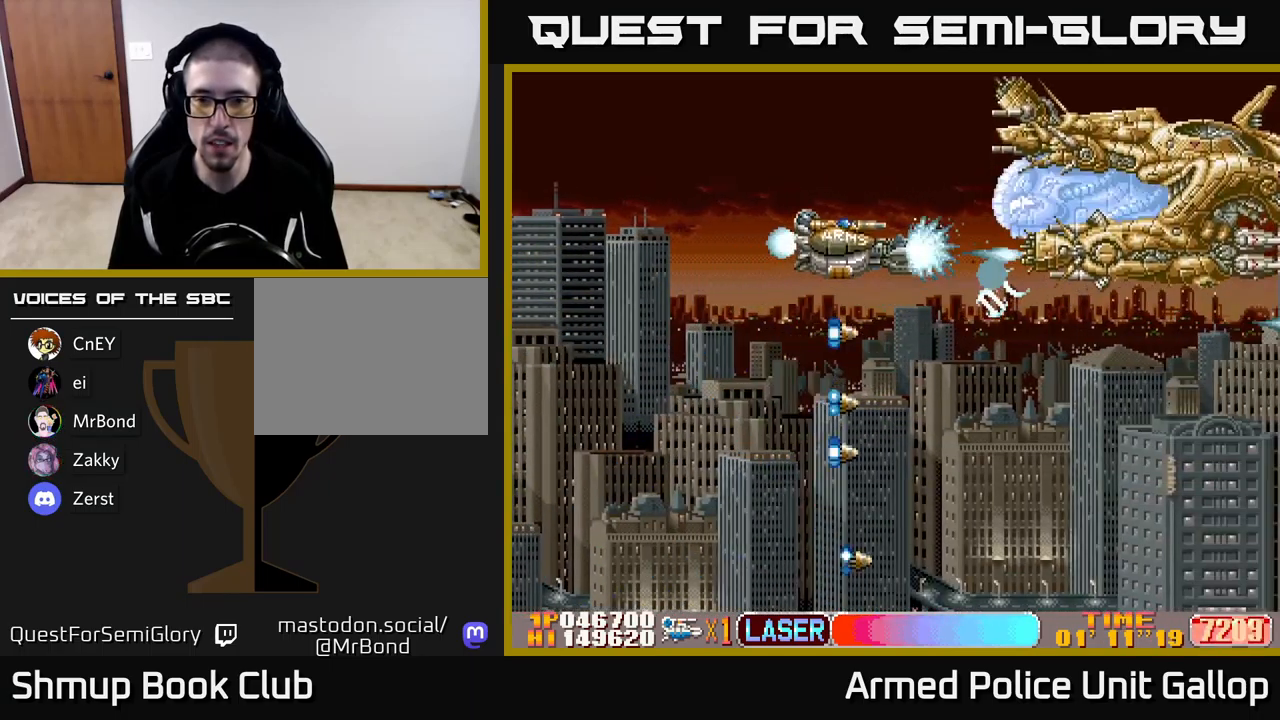
{"buttons": ["A"], "left_stick": "center", "events": [[183, "DPAD_LEFT", "down"], [317, "DPAD_UP", "up"], [400, "DPAD_LEFT", "up"]]}
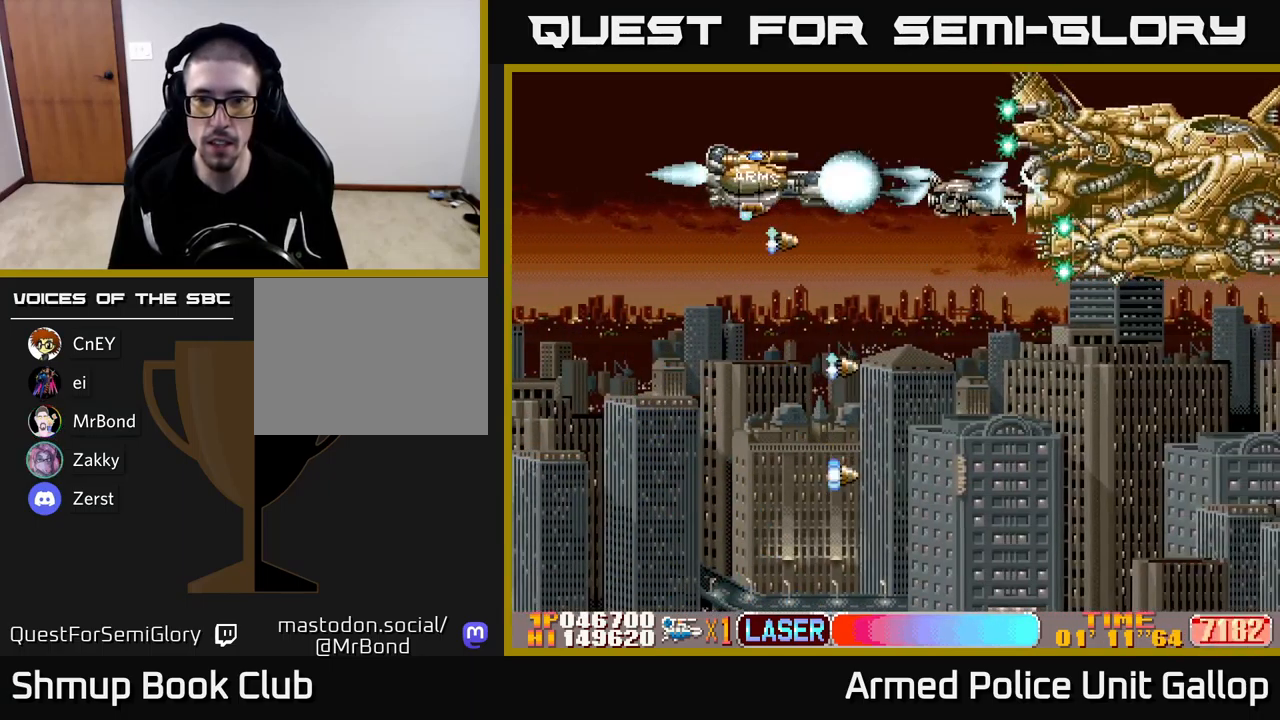
{"buttons": ["A"], "left_stick": "center", "events": [[50, "DPAD_DOWN", "down"], [116, "DPAD_DOWN", "up"]]}